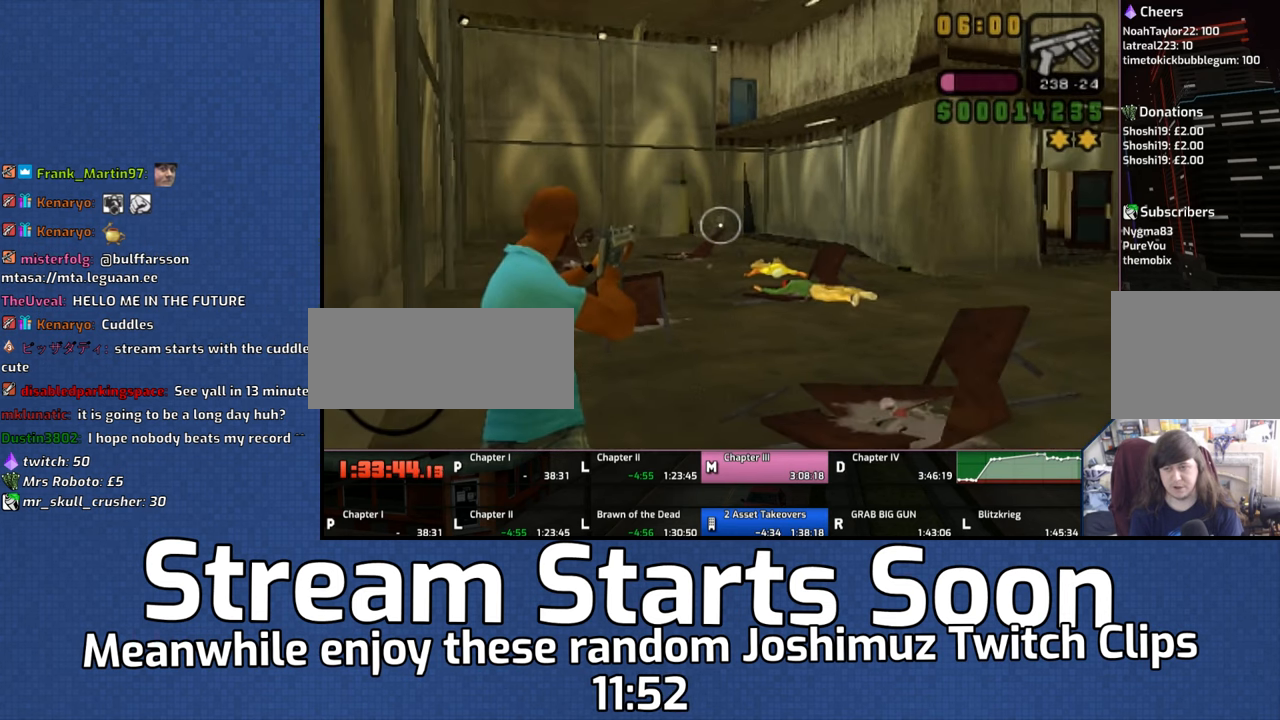
Gameplay with a controller (PlayStation layout); each line is a JSON object with the inputs held at the frame after it. "events" lists button and stick changes between this image and that frame as [ms after this image, input, new state], when the widget could be followed in between. Not read: L1 L2 L3 R1 R2 R3 right_stick.
{"buttons": ["CROSS"], "left_stick": "up-right", "events": [[50, "CIRCLE", "up"], [150, "left_stick", "up-right"], [167, "CROSS", "down"], [350, "DPAD_LEFT", "down"], [467, "DPAD_LEFT", "up"]]}
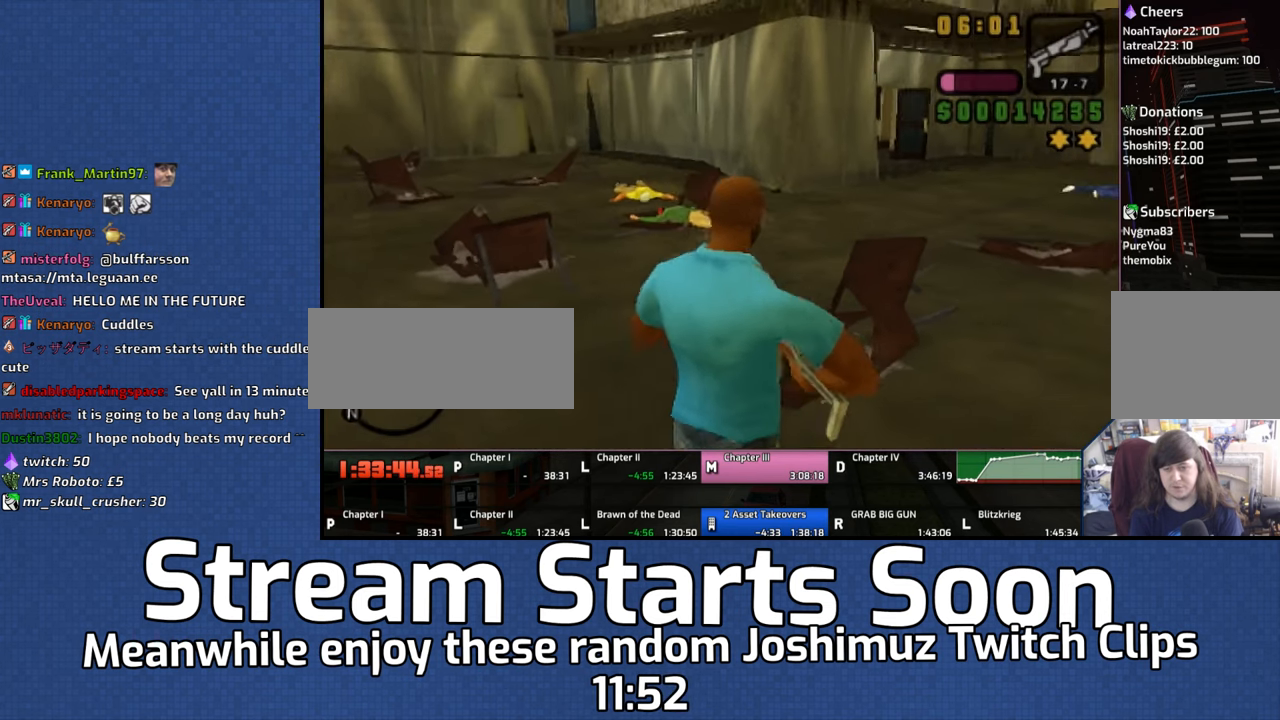
{"buttons": [], "left_stick": "up", "events": [[67, "DPAD_RIGHT", "down"], [167, "left_stick", "up"], [217, "DPAD_RIGHT", "up"], [450, "CROSS", "up"]]}
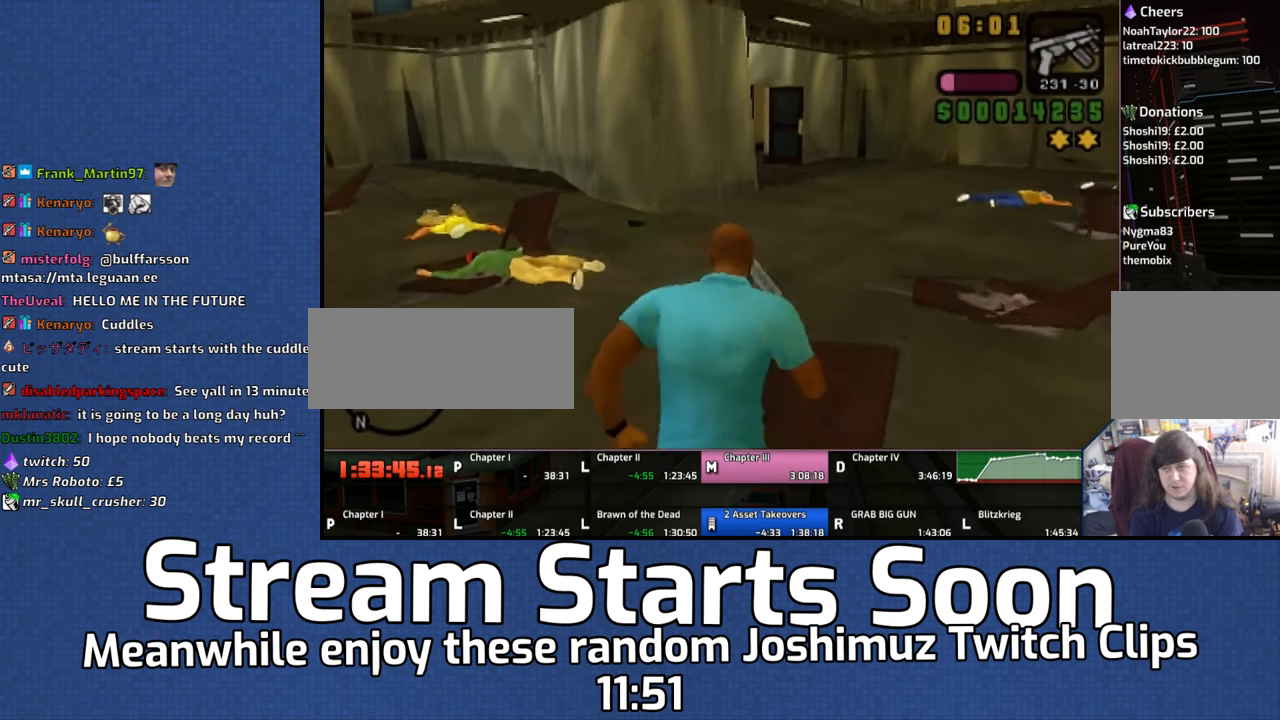
{"buttons": [], "left_stick": "up", "events": [[50, "CROSS", "down"], [150, "CROSS", "up"], [183, "CROSS", "down"], [217, "left_stick", "up-right"], [317, "CROSS", "up"], [317, "left_stick", "up"], [383, "CROSS", "down"], [483, "CROSS", "up"]]}
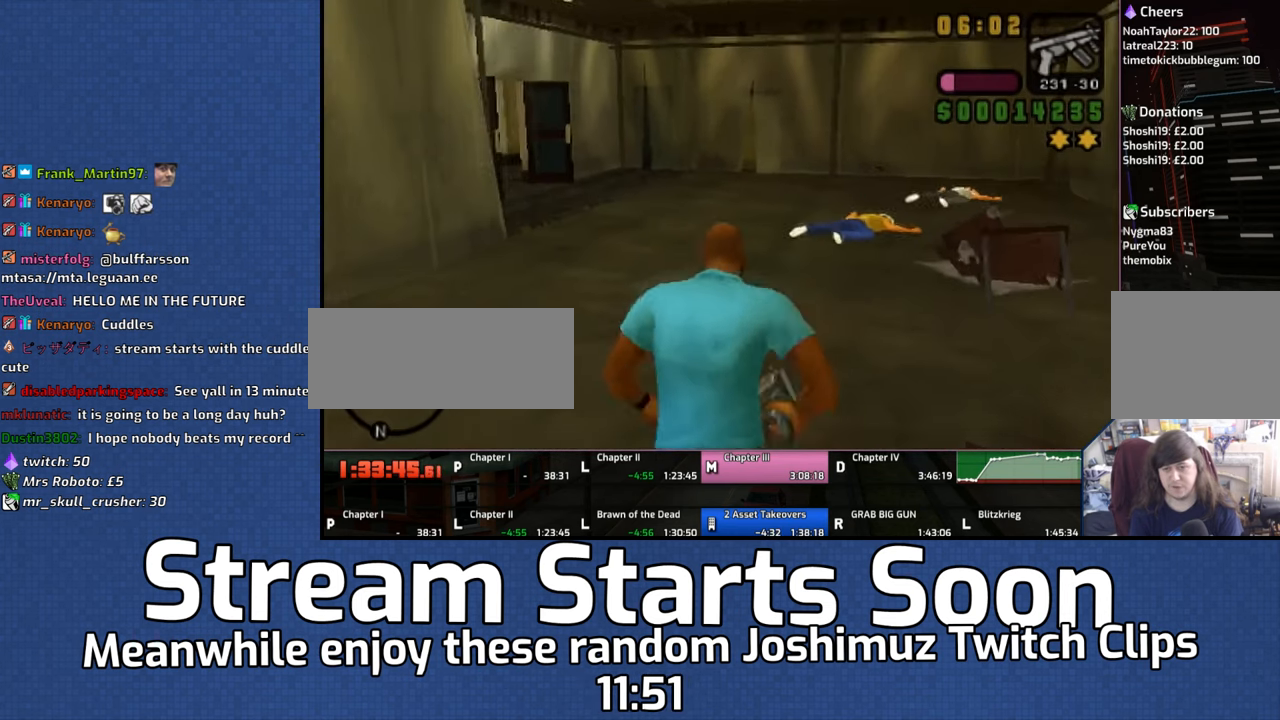
{"buttons": [], "left_stick": "up-left", "events": [[50, "CROSS", "down"], [117, "CROSS", "up"], [183, "CROSS", "down"], [283, "CROSS", "up"], [383, "CROSS", "down"], [450, "CROSS", "up"], [467, "left_stick", "up-left"]]}
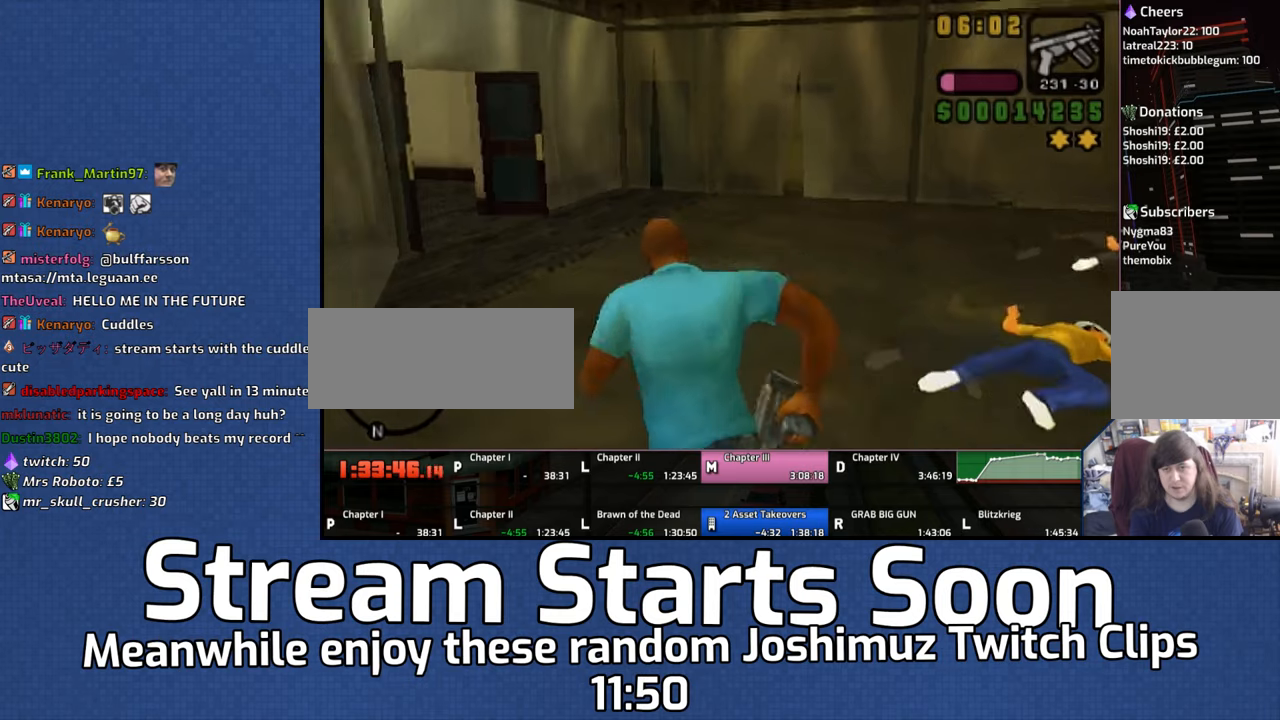
{"buttons": [], "left_stick": "up", "events": [[50, "CROSS", "down"], [67, "left_stick", "up"], [150, "CROSS", "up"], [217, "CROSS", "down"], [317, "CROSS", "up"], [384, "CROSS", "down"], [484, "CROSS", "up"]]}
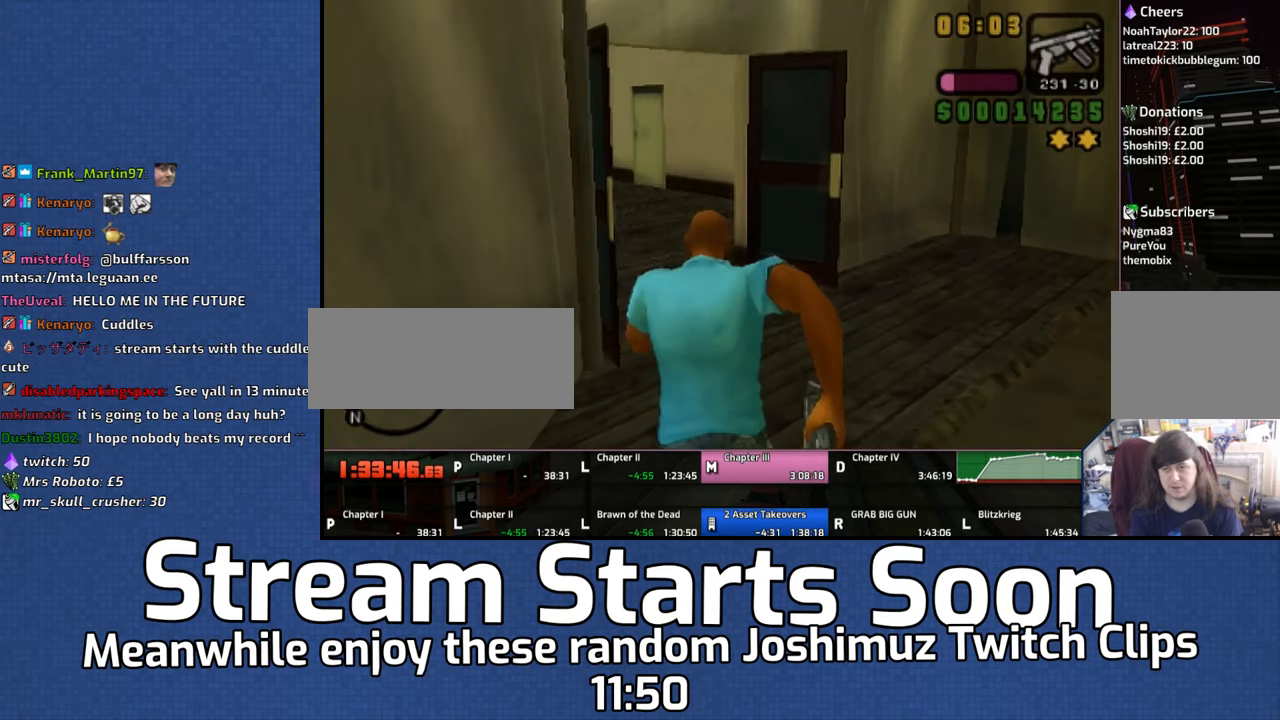
{"buttons": ["CROSS"], "left_stick": "up", "events": [[50, "CROSS", "down"], [217, "CROSS", "up"], [284, "CROSS", "down"], [384, "CROSS", "up"], [450, "CROSS", "down"]]}
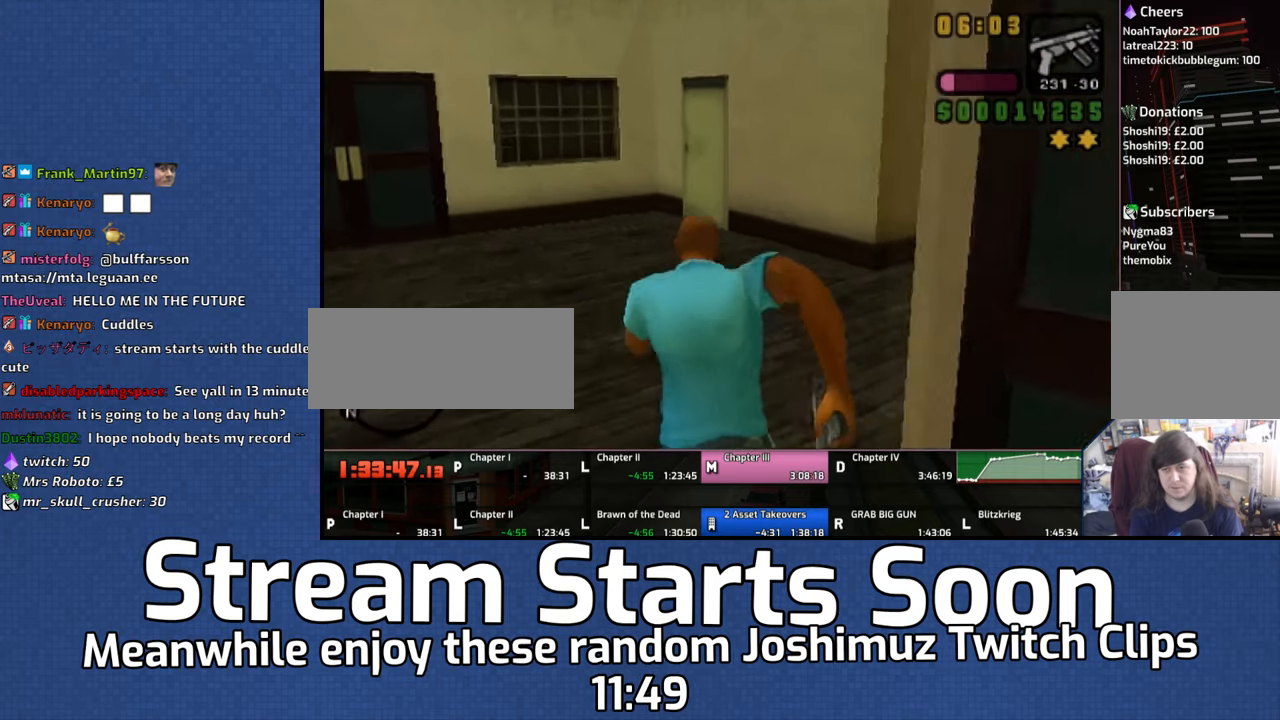
{"buttons": ["CROSS"], "left_stick": "up", "events": [[50, "CROSS", "up"], [117, "CROSS", "down"], [150, "left_stick", "up-right"], [217, "CROSS", "up"], [317, "CROSS", "down"], [384, "CROSS", "up"], [450, "left_stick", "up"], [484, "CROSS", "down"]]}
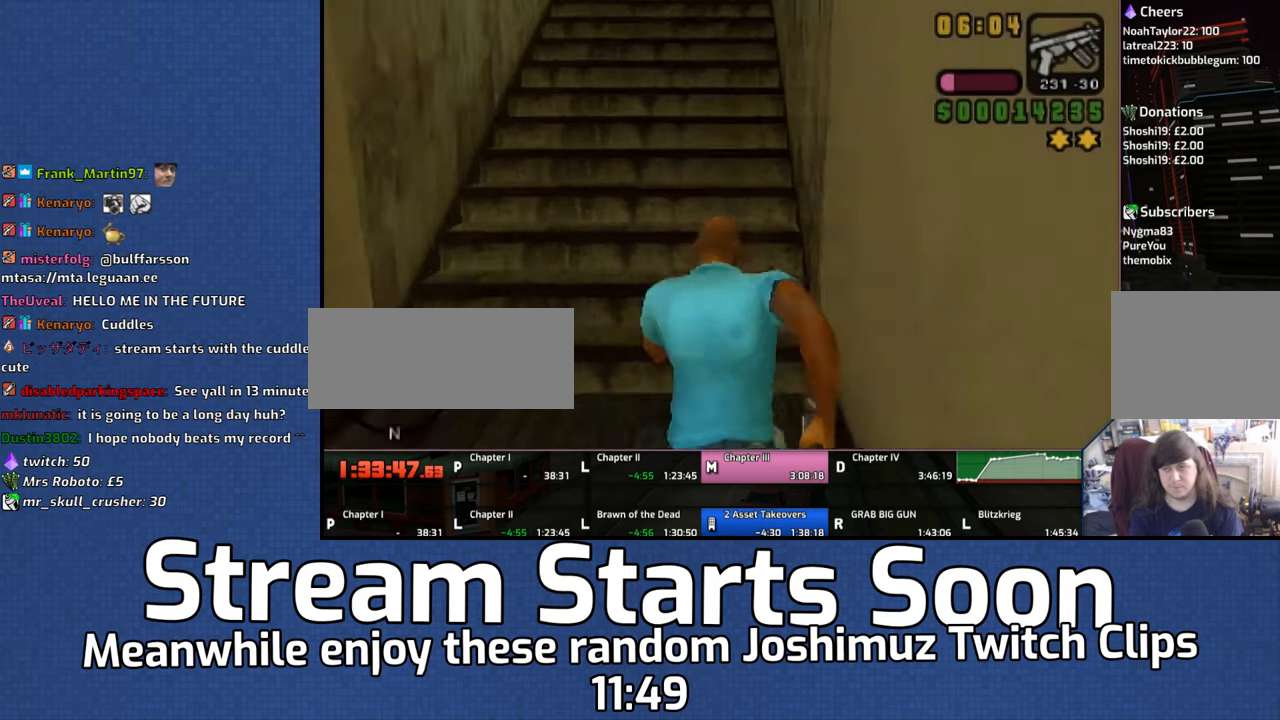
{"buttons": ["CROSS"], "left_stick": "up", "events": [[50, "CROSS", "up"], [117, "CROSS", "down"], [217, "CROSS", "up"], [284, "CROSS", "down"], [367, "CROSS", "up"], [484, "CROSS", "down"]]}
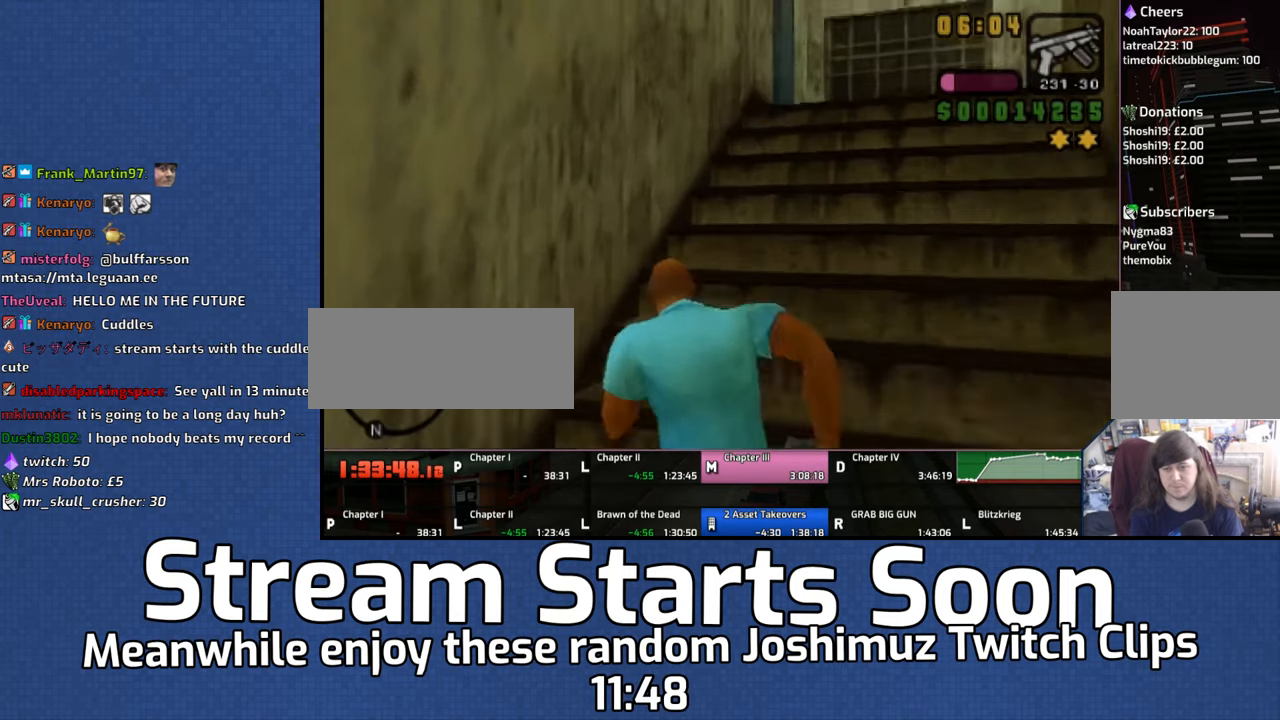
{"buttons": [], "left_stick": "up-right", "events": [[34, "CROSS", "up"], [84, "CROSS", "down"], [150, "CROSS", "up"], [217, "CROSS", "down"], [317, "CROSS", "up"], [350, "left_stick", "up-right"], [384, "CROSS", "down"], [484, "CROSS", "up"]]}
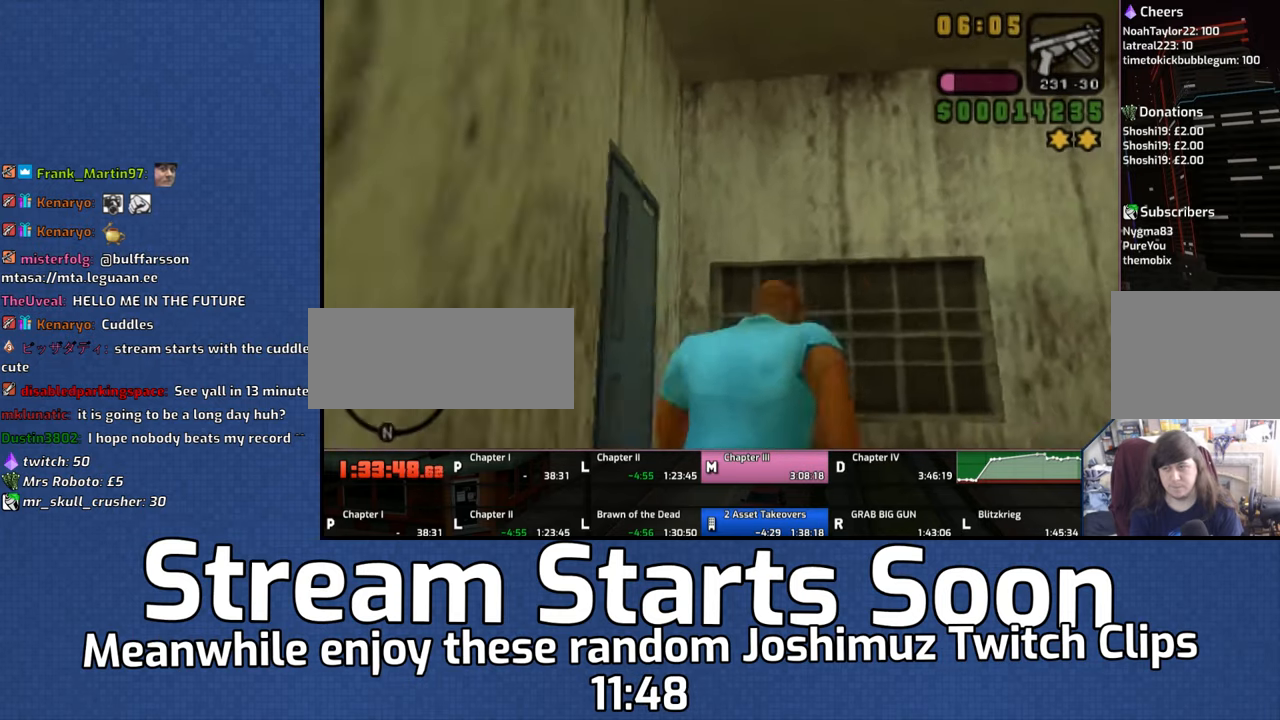
{"buttons": ["CROSS"], "left_stick": "up-right", "events": [[50, "CROSS", "down"], [150, "CROSS", "up"], [250, "CROSS", "down"], [317, "CROSS", "up"], [450, "CROSS", "down"]]}
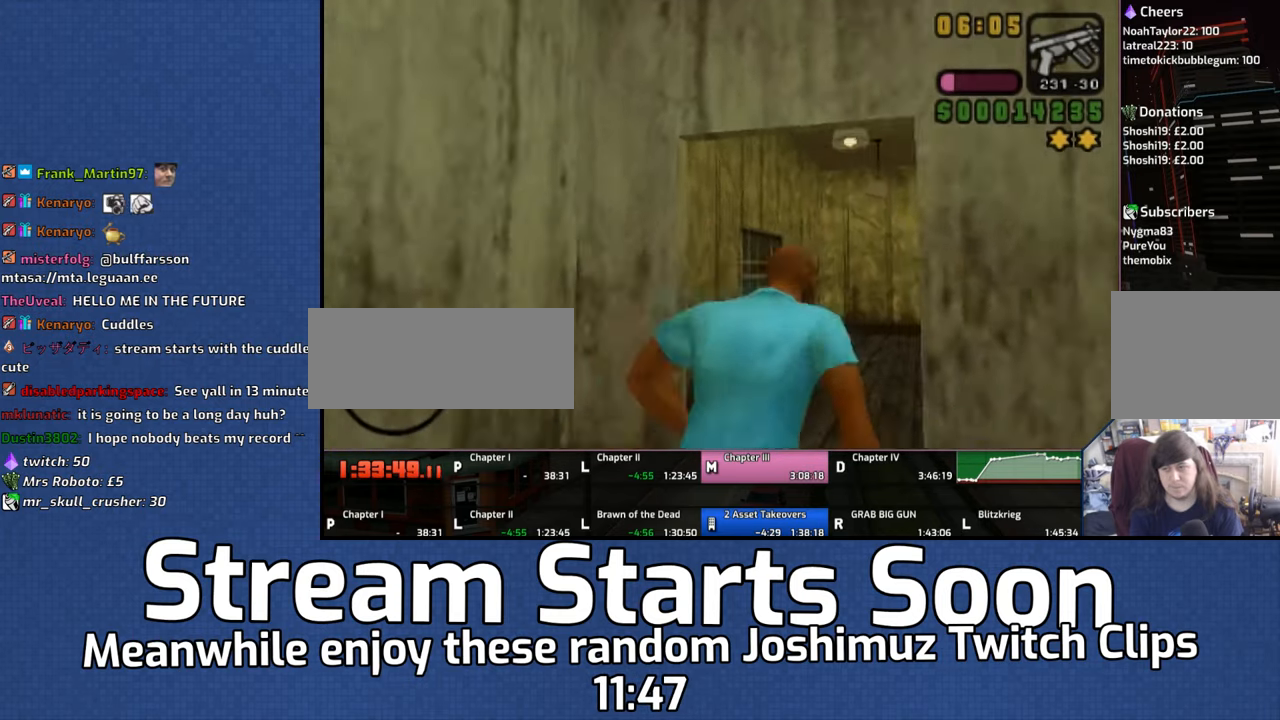
{"buttons": ["CIRCLE"], "left_stick": "up", "events": [[17, "CROSS", "up"], [50, "CROSS", "down"], [150, "CROSS", "up"], [367, "CIRCLE", "down"], [367, "left_stick", "up"]]}
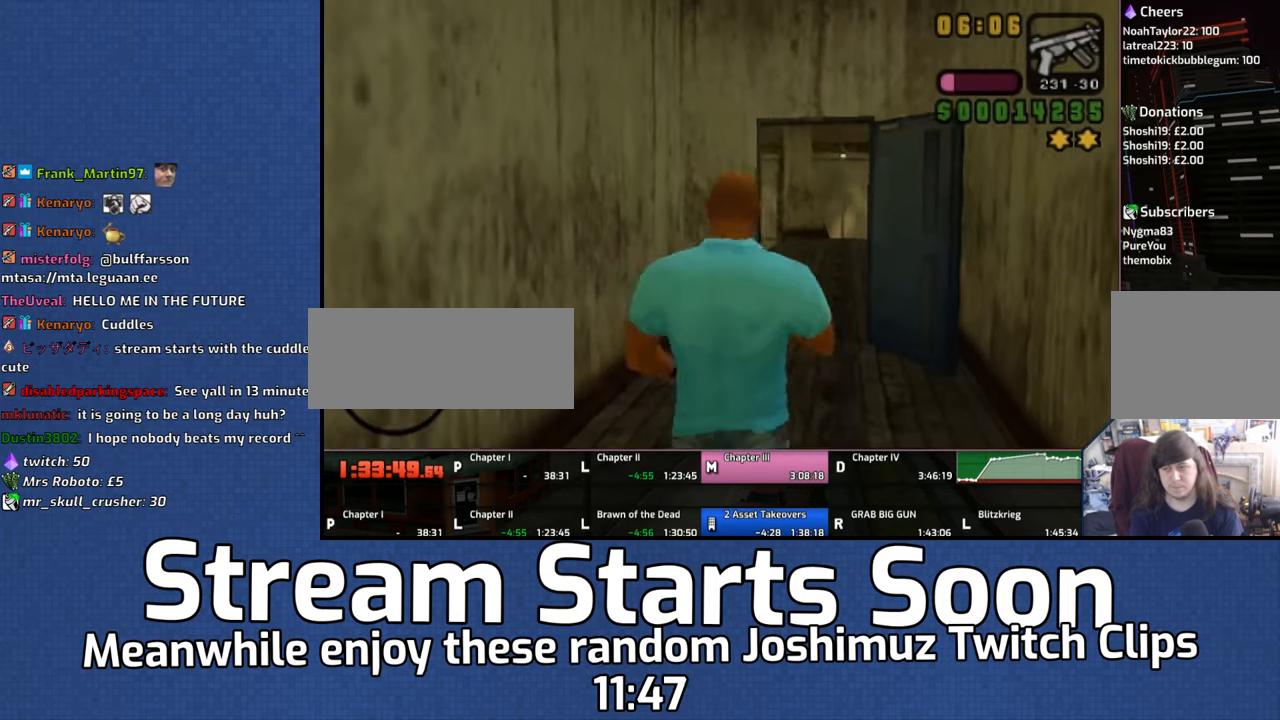
{"buttons": [], "left_stick": "up", "events": [[17, "CIRCLE", "up"], [67, "CROSS", "down"], [84, "left_stick", "left"], [317, "CROSS", "up"], [384, "CROSS", "down"], [450, "CROSS", "up"], [484, "left_stick", "up"]]}
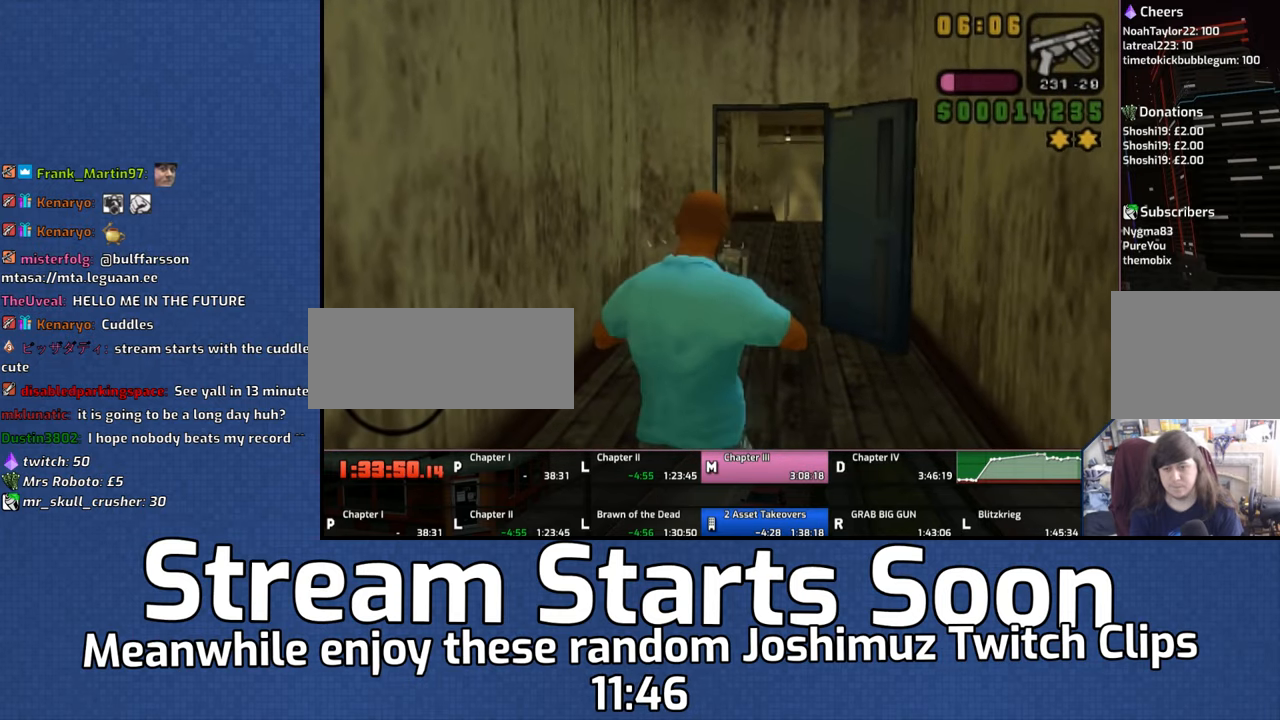
{"buttons": ["CROSS"], "left_stick": "up", "events": [[17, "CROSS", "down"], [150, "CROSS", "up"], [217, "CROSS", "down"], [350, "CROSS", "up"], [384, "CROSS", "down"]]}
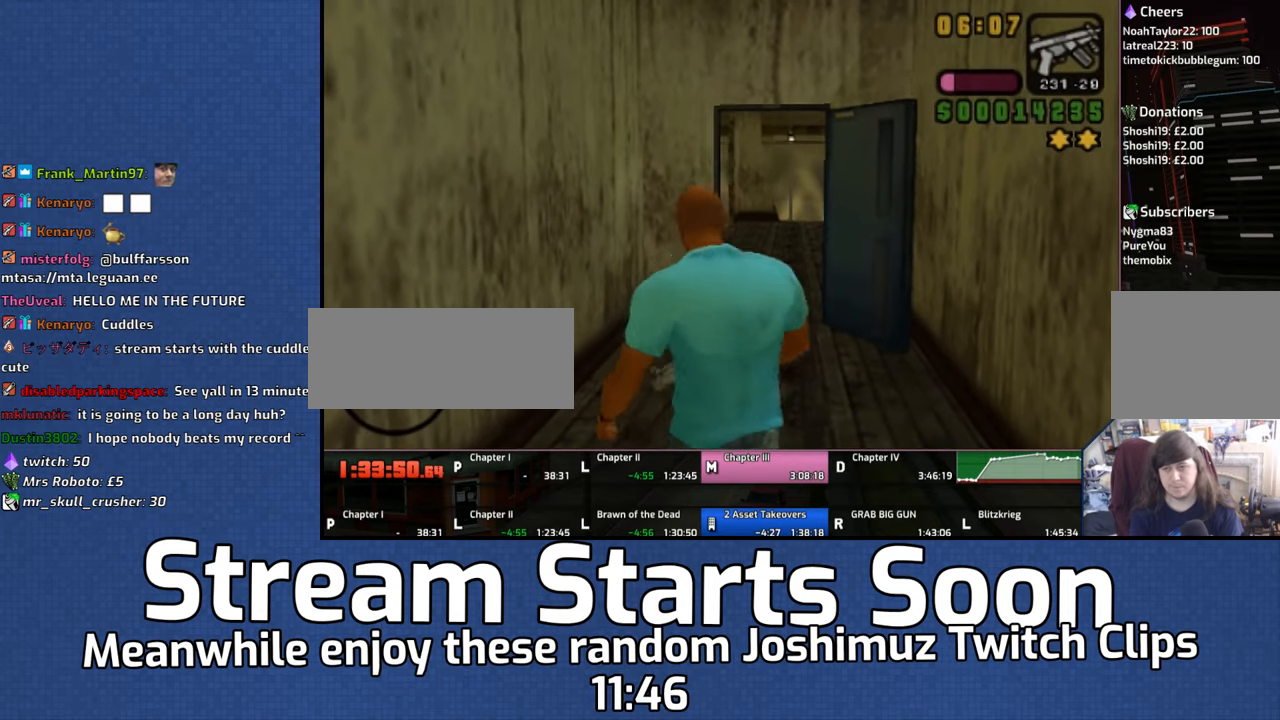
{"buttons": ["CROSS"], "left_stick": "up", "events": [[217, "CROSS", "up"], [250, "CROSS", "down"], [417, "CROSS", "up"], [484, "CROSS", "down"]]}
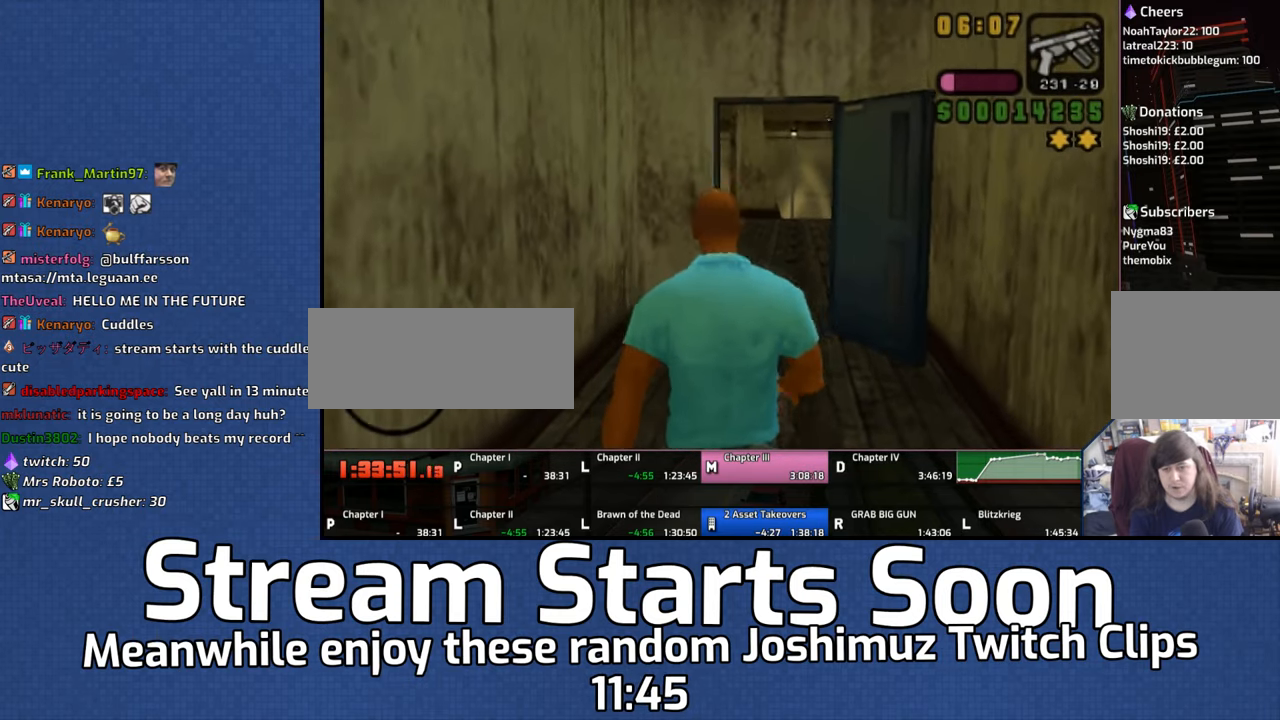
{"buttons": ["CROSS"], "left_stick": "down-left", "events": [[133, "CROSS", "up"], [216, "CROSS", "down"], [316, "DPAD_LEFT", "down"], [366, "CROSS", "up"], [450, "CROSS", "down"], [450, "DPAD_LEFT", "up"], [450, "left_stick", "down-left"]]}
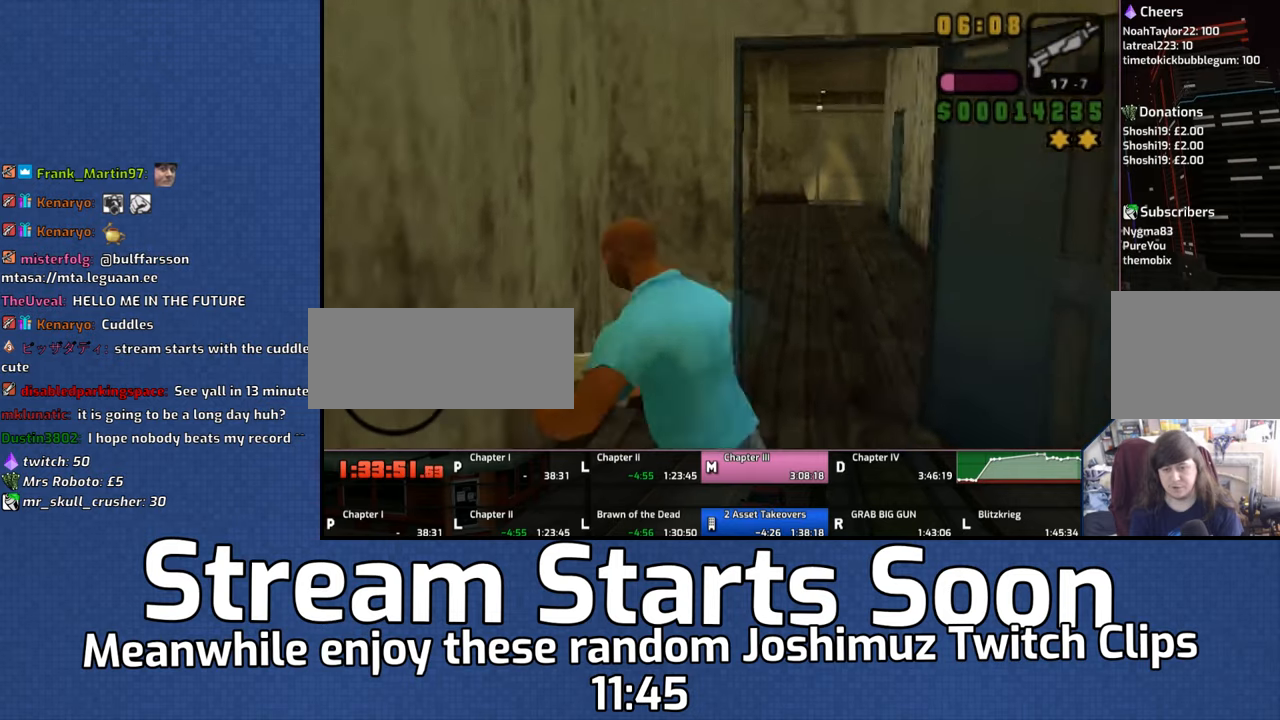
{"buttons": ["CIRCLE"], "left_stick": "center", "events": [[33, "CROSS", "up"], [316, "left_stick", "center"], [383, "CIRCLE", "down"]]}
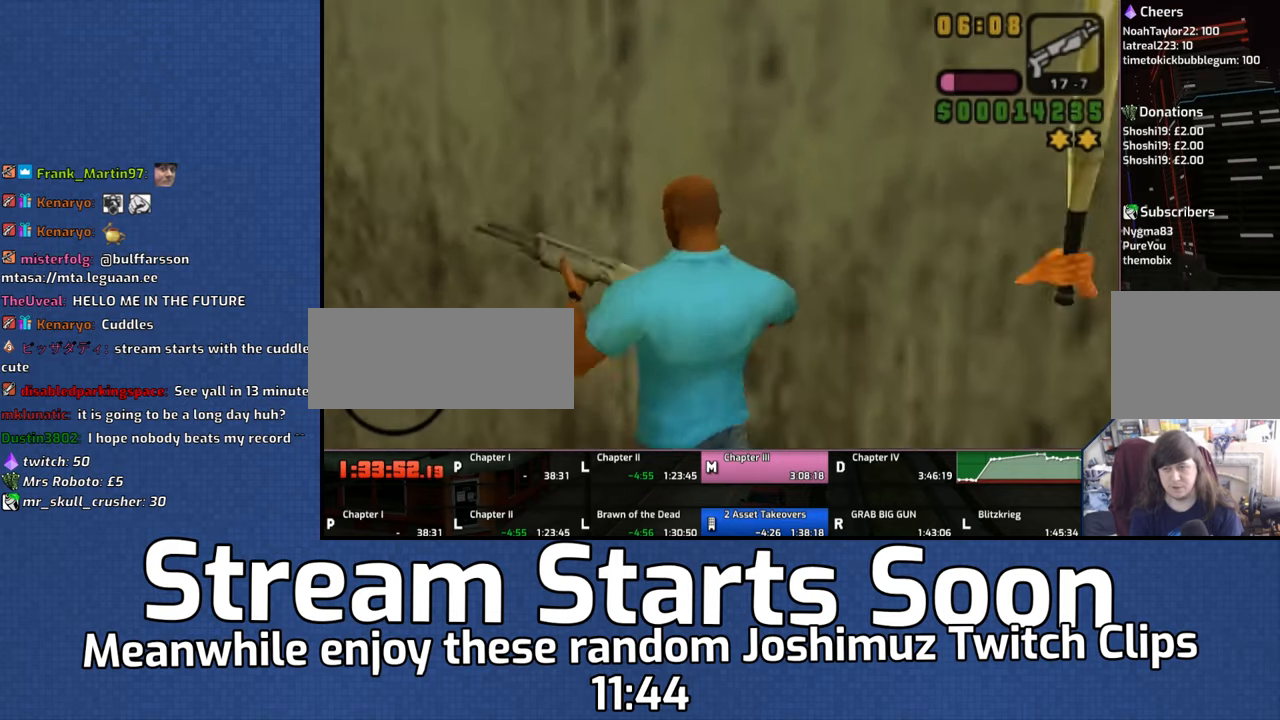
{"buttons": ["CROSS"], "left_stick": "up-left", "events": [[116, "CIRCLE", "up"], [250, "left_stick", "up"], [316, "CROSS", "down"], [366, "left_stick", "up-left"]]}
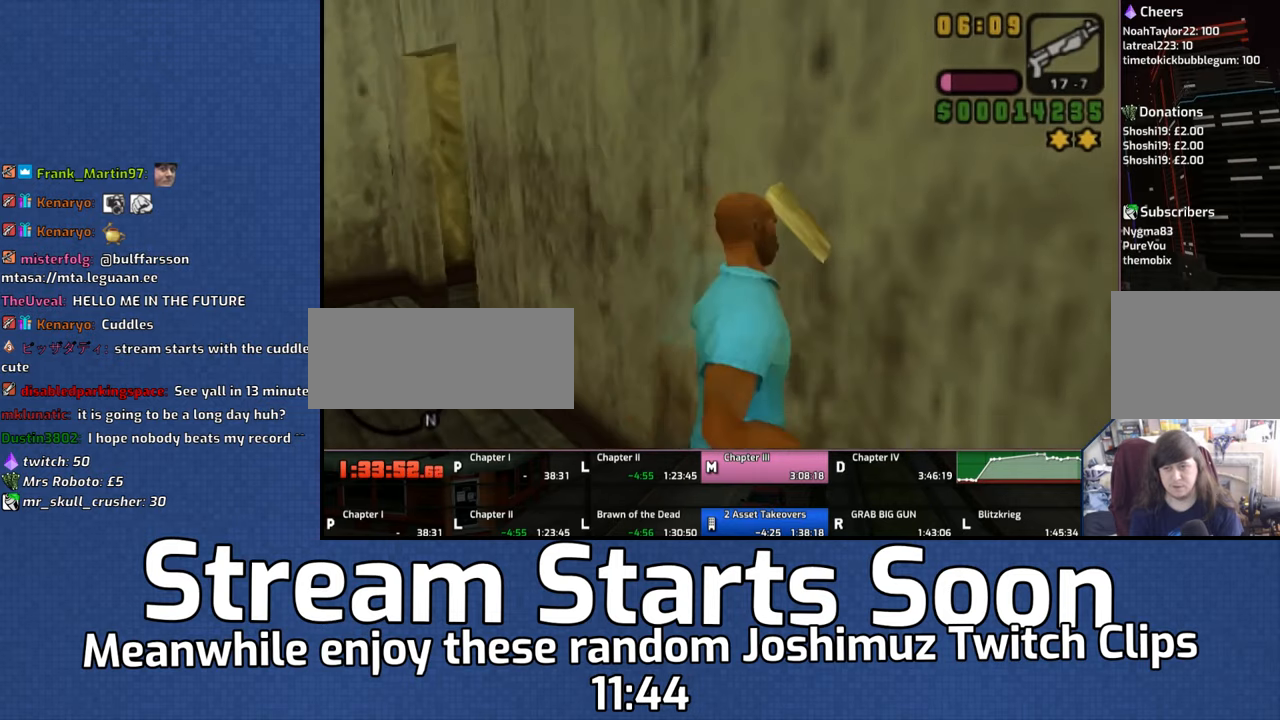
{"buttons": ["CROSS"], "left_stick": "left", "events": [[250, "CROSS", "up"], [283, "CROSS", "down"], [350, "left_stick", "left"], [416, "CROSS", "up"], [483, "CROSS", "down"]]}
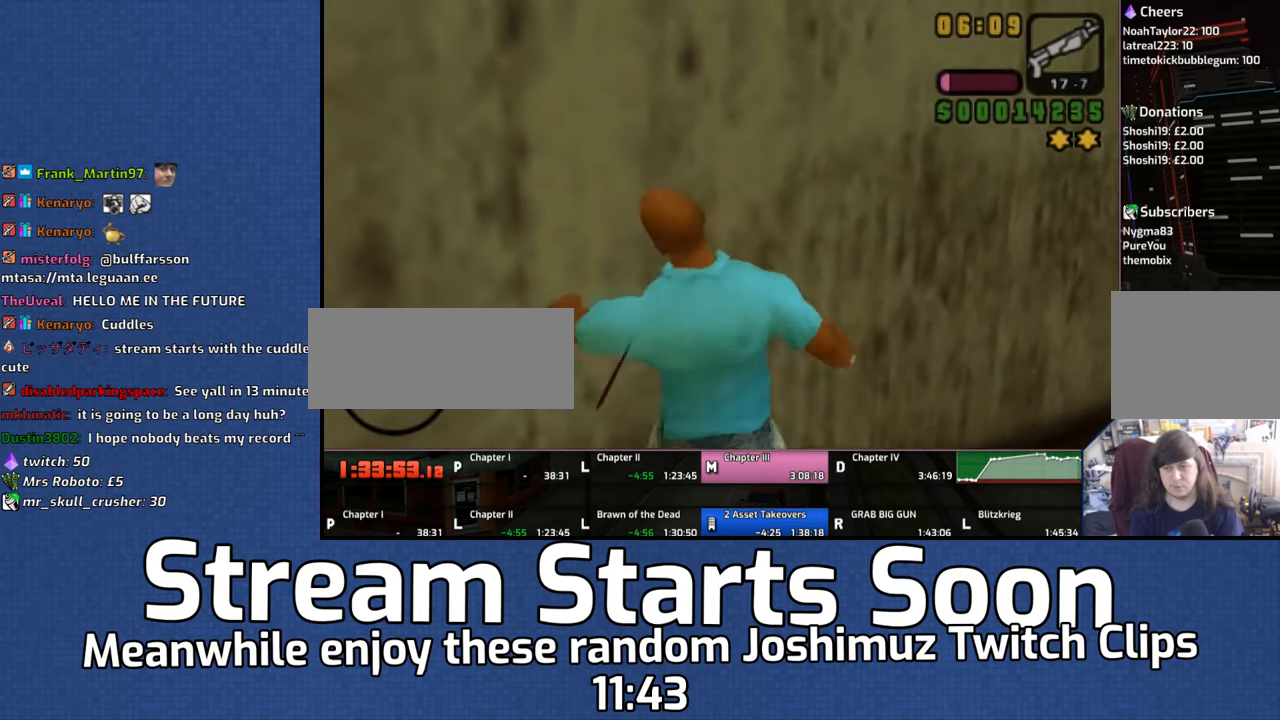
{"buttons": [], "left_stick": "down", "events": [[16, "left_stick", "down-left"], [133, "CROSS", "up"], [166, "CROSS", "down"], [266, "CROSS", "up"], [483, "left_stick", "down"]]}
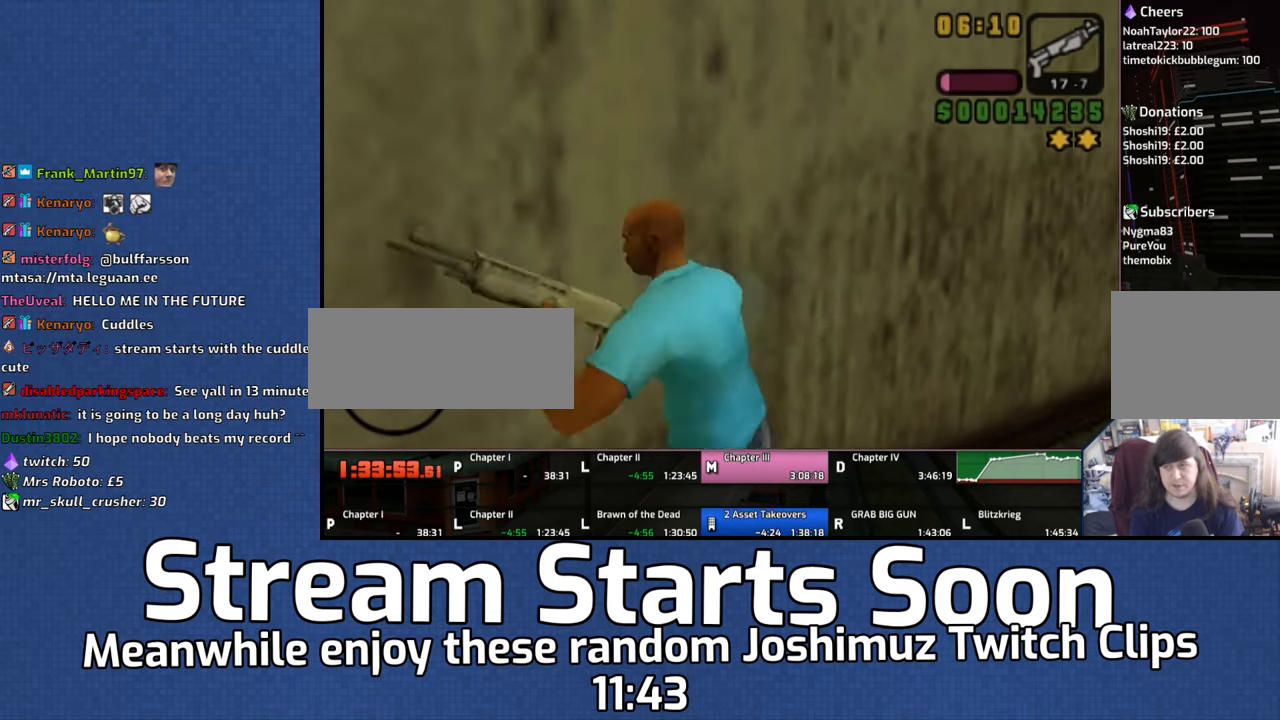
{"buttons": ["SQUARE"], "left_stick": "down-left", "events": [[16, "CROSS", "down"], [116, "SQUARE", "down"], [166, "CROSS", "up"], [233, "SQUARE", "up"], [283, "SQUARE", "down"], [366, "SQUARE", "up"], [433, "SQUARE", "down"], [433, "left_stick", "down-left"]]}
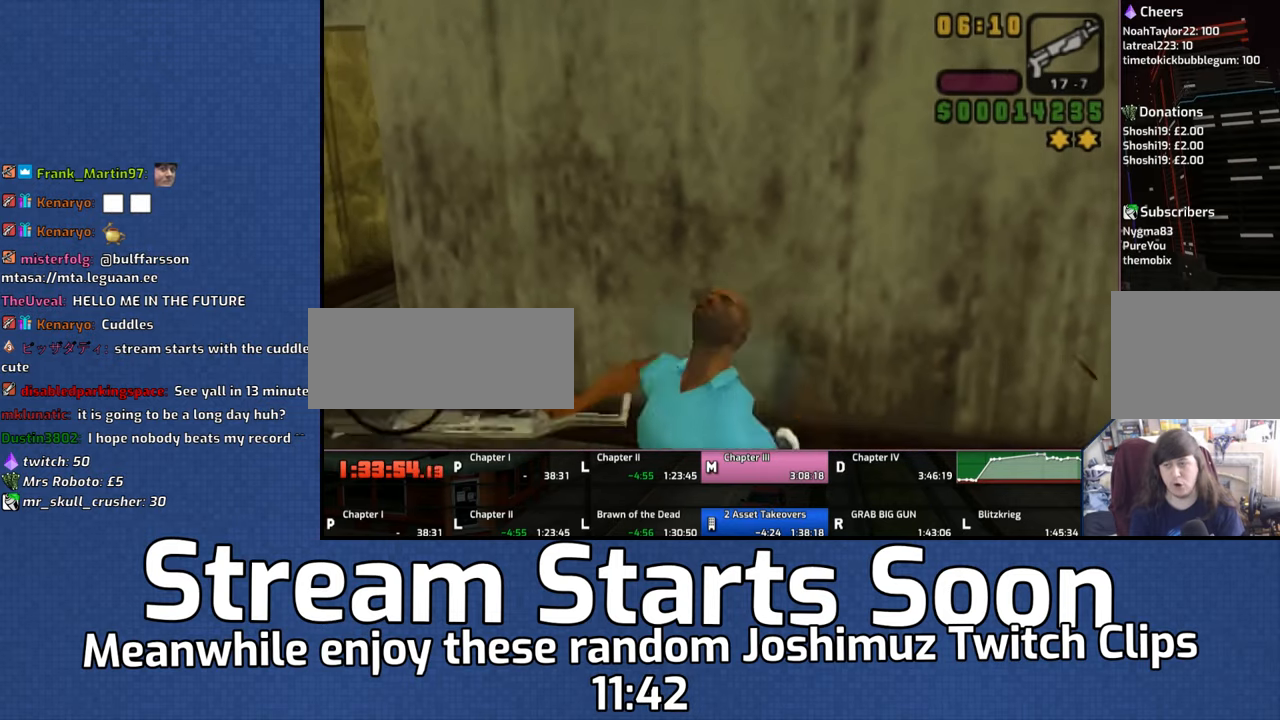
{"buttons": ["CROSS"], "left_stick": "up-left", "events": [[33, "SQUARE", "up"], [116, "left_stick", "up-left"], [316, "CROSS", "down"], [383, "CROSS", "up"], [483, "CROSS", "down"]]}
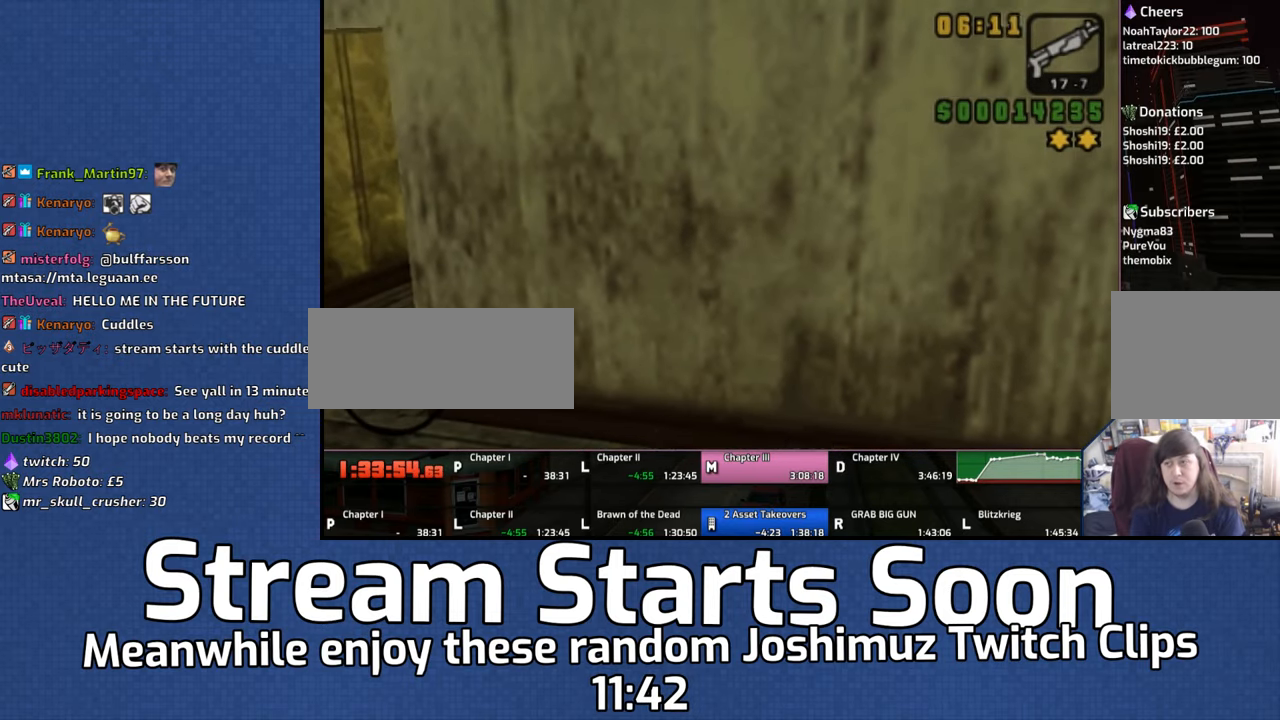
{"buttons": [], "left_stick": "center", "events": [[50, "CROSS", "up"], [416, "left_stick", "center"]]}
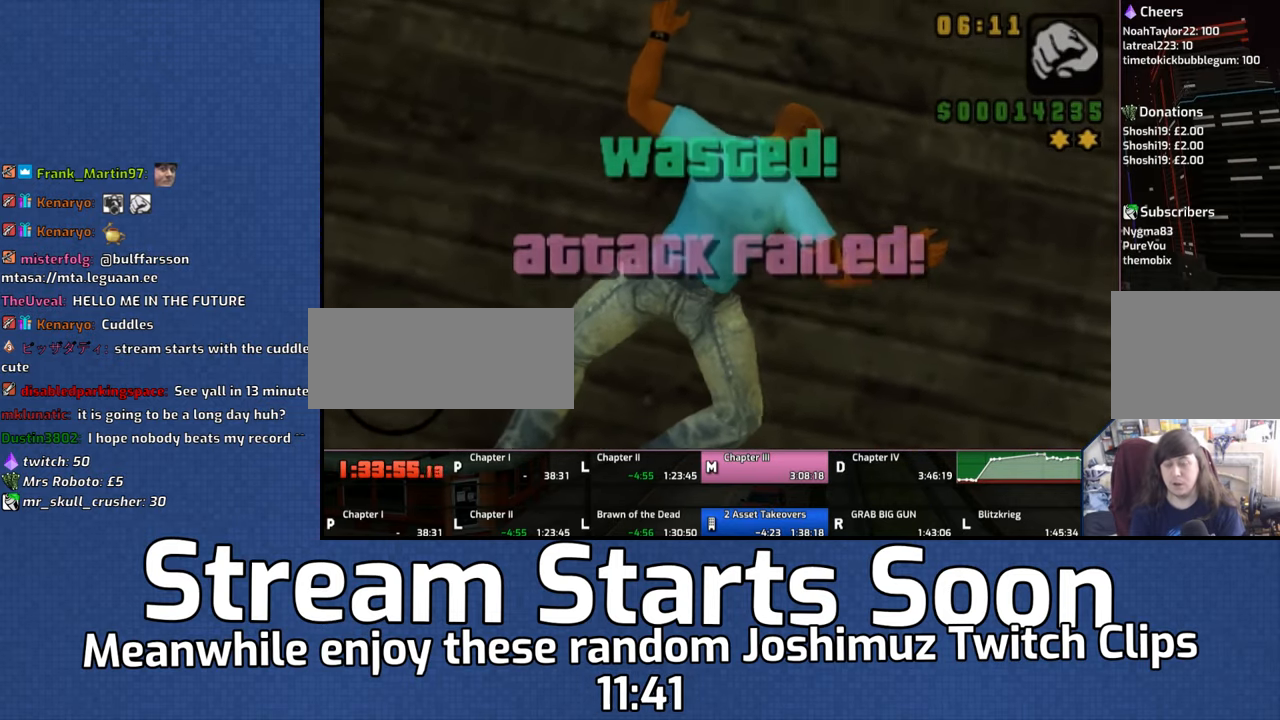
{"buttons": [], "left_stick": "center", "events": []}
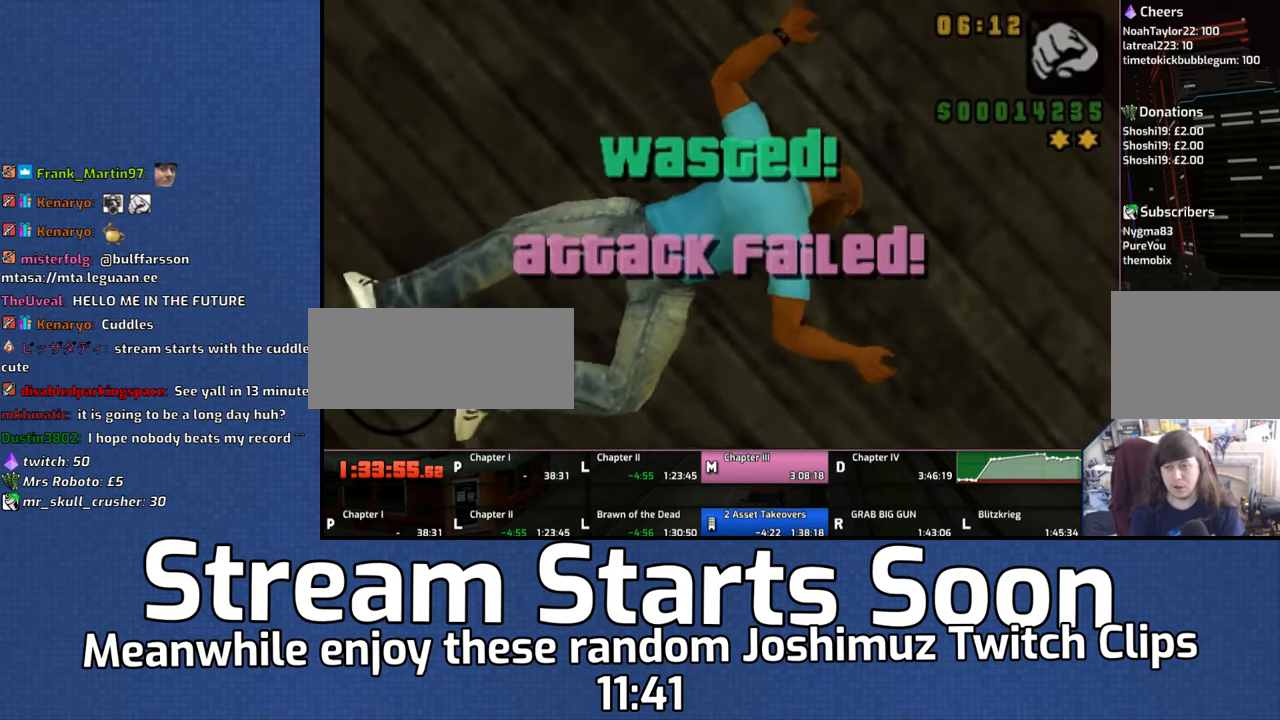
{"buttons": [], "left_stick": "center", "events": []}